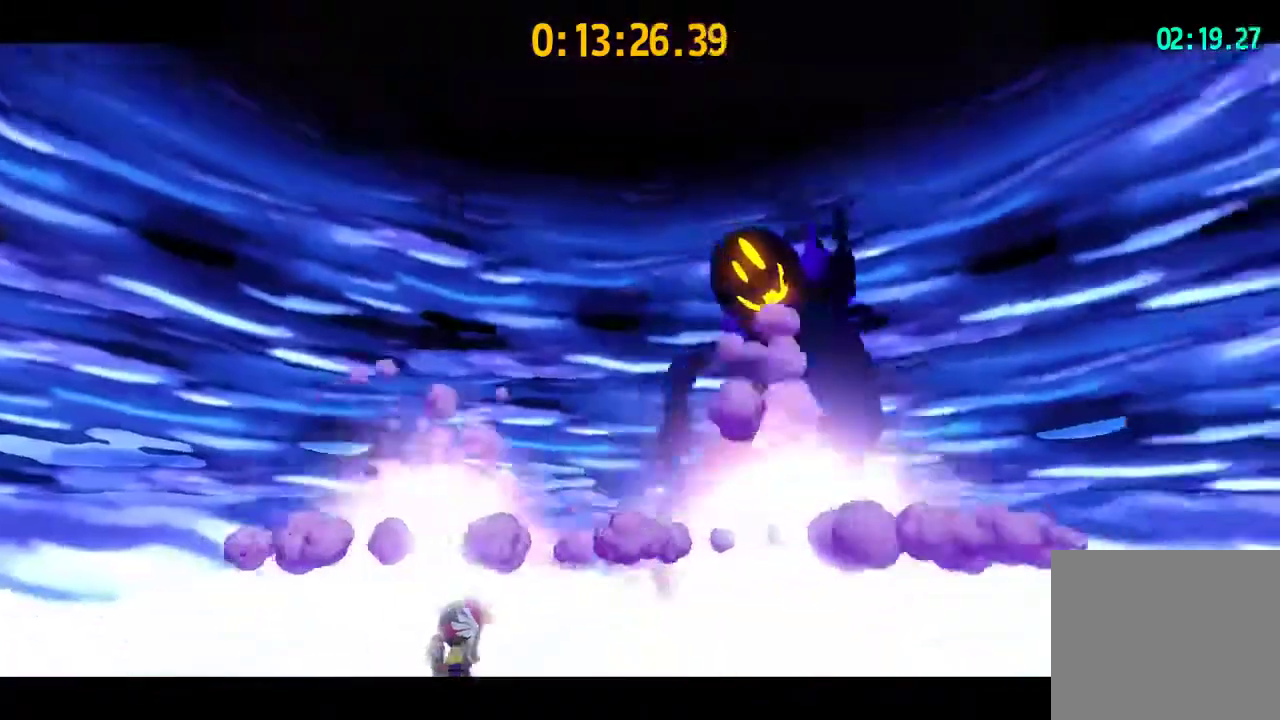
Gameplay with a controller (PlayStation layout); each line is a JSON object with the inputs held at the frame after it (dt_ms = milliseconds from this image to that frame). "events" lists button and stick changes between this image and that frame as [ms after this image, input, new state], when the widget could be followed in between. Not read: L1.
{"dt_ms": 300, "buttons": [], "left_stick": "center", "right_stick": "center", "events": [[33, "SQUARE", "up"]]}
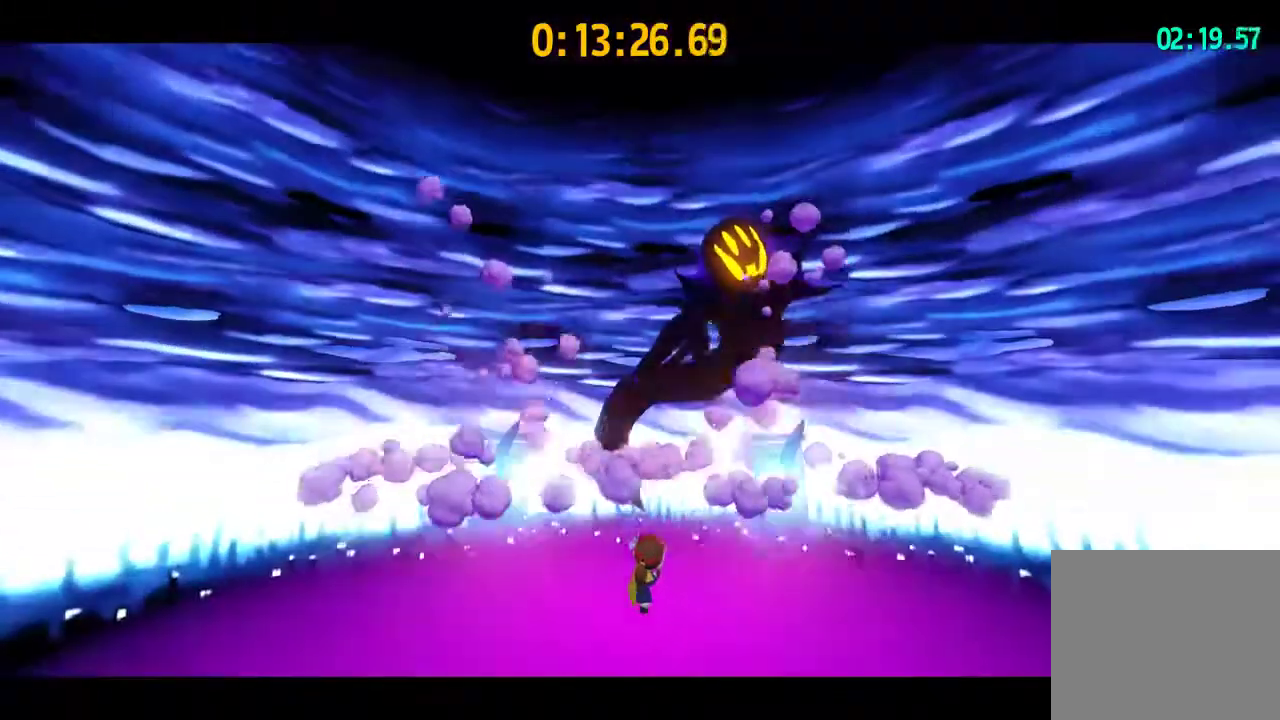
{"dt_ms": 700, "buttons": ["SQUARE", "L2"], "left_stick": "up-right", "right_stick": "center", "events": [[33, "SQUARE", "down"], [67, "SQUARE", "up"], [67, "left_stick", "up-right"], [100, "L2", "down"], [133, "SQUARE", "down"], [167, "SQUARE", "up"], [233, "SQUARE", "down"], [267, "SQUARE", "up"], [333, "SQUARE", "down"], [367, "SQUARE", "up"], [700, "SQUARE", "down"]]}
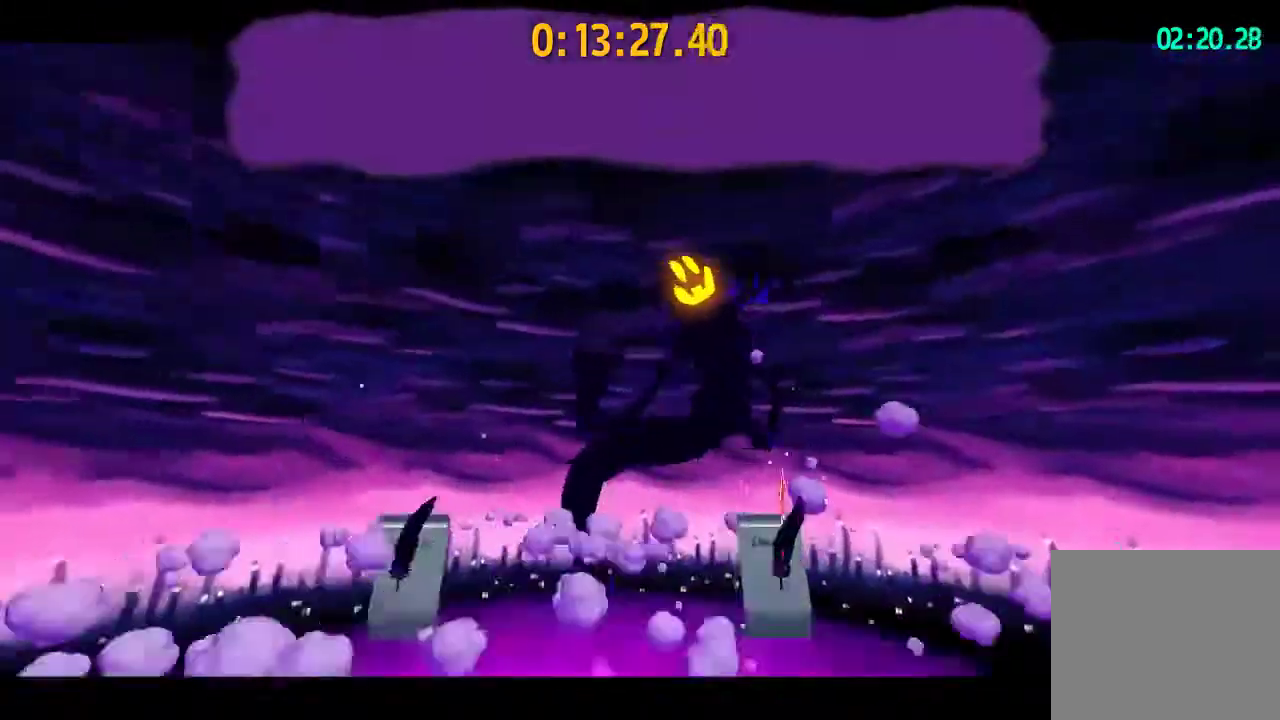
{"dt_ms": 500, "buttons": ["L2"], "left_stick": "up", "right_stick": "center"}
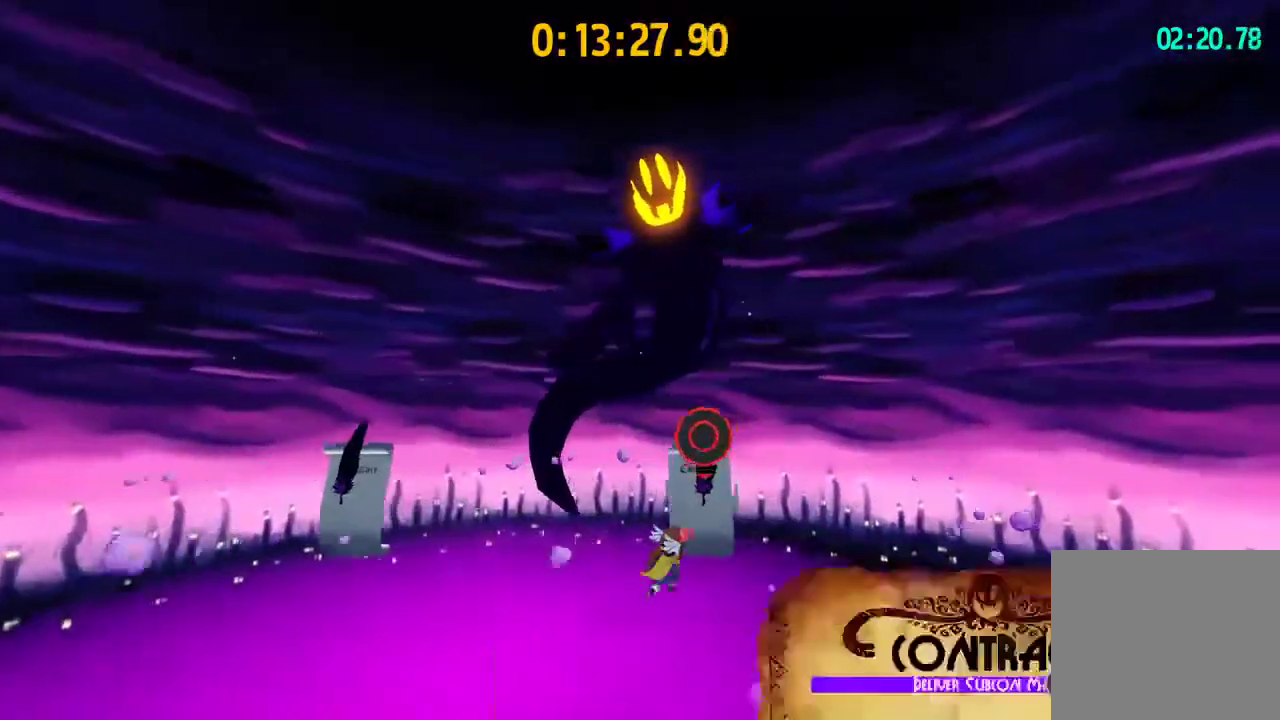
{"dt_ms": 300, "buttons": [], "left_stick": "down", "right_stick": "center", "events": [[33, "CIRCLE", "down"], [67, "L2", "up"], [67, "left_stick", "down"], [100, "CIRCLE", "up"]]}
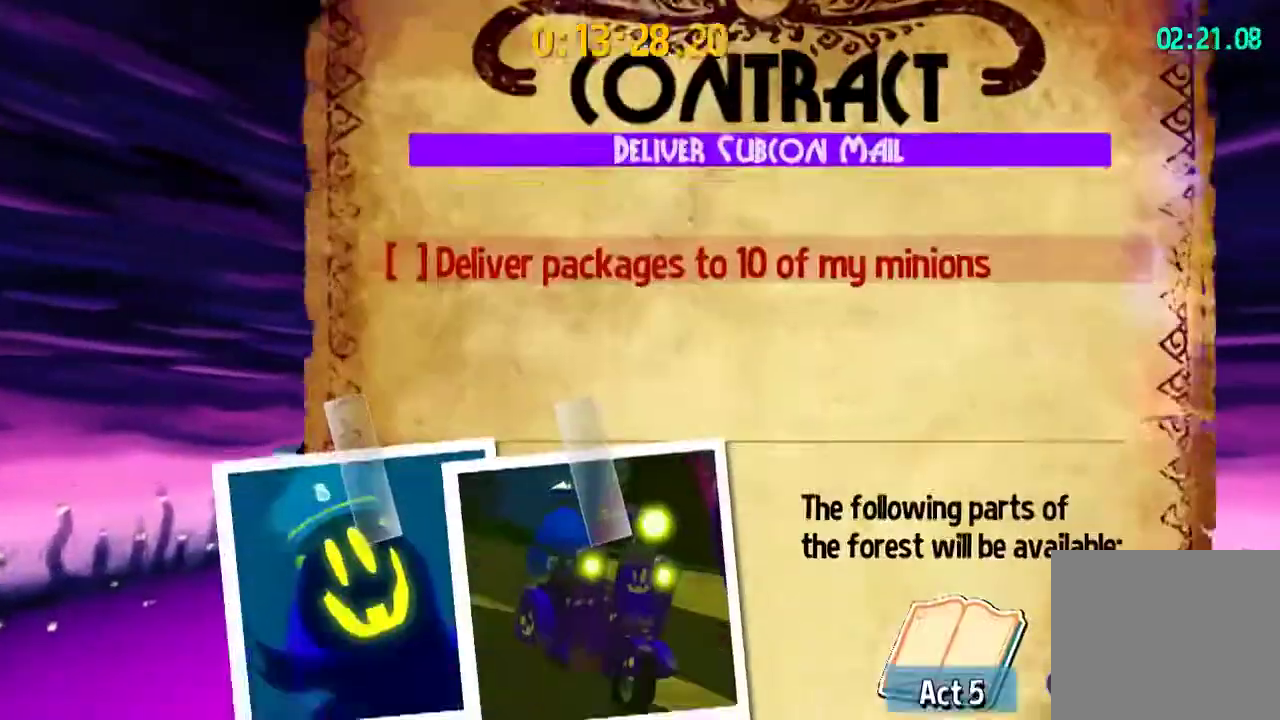
{"dt_ms": 700, "buttons": ["CROSS"], "left_stick": "down", "right_stick": "center", "events": [[267, "CROSS", "down"], [333, "CROSS", "up"], [400, "CROSS", "down"], [600, "CROSS", "up"], [667, "CROSS", "down"]]}
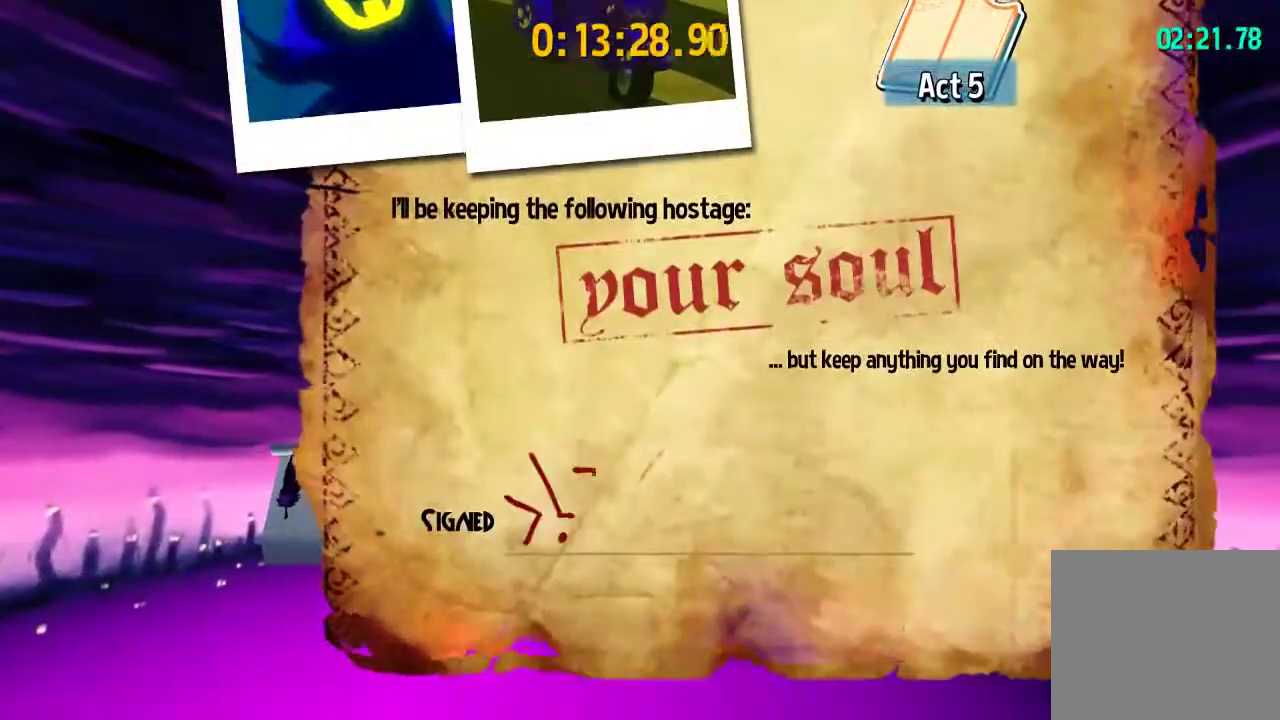
{"dt_ms": 700, "buttons": ["SQUARE"], "left_stick": "center", "right_stick": "center", "events": [[33, "CROSS", "up"], [133, "left_stick", "center"], [567, "SQUARE", "down"], [633, "SQUARE", "up"], [700, "SQUARE", "down"]]}
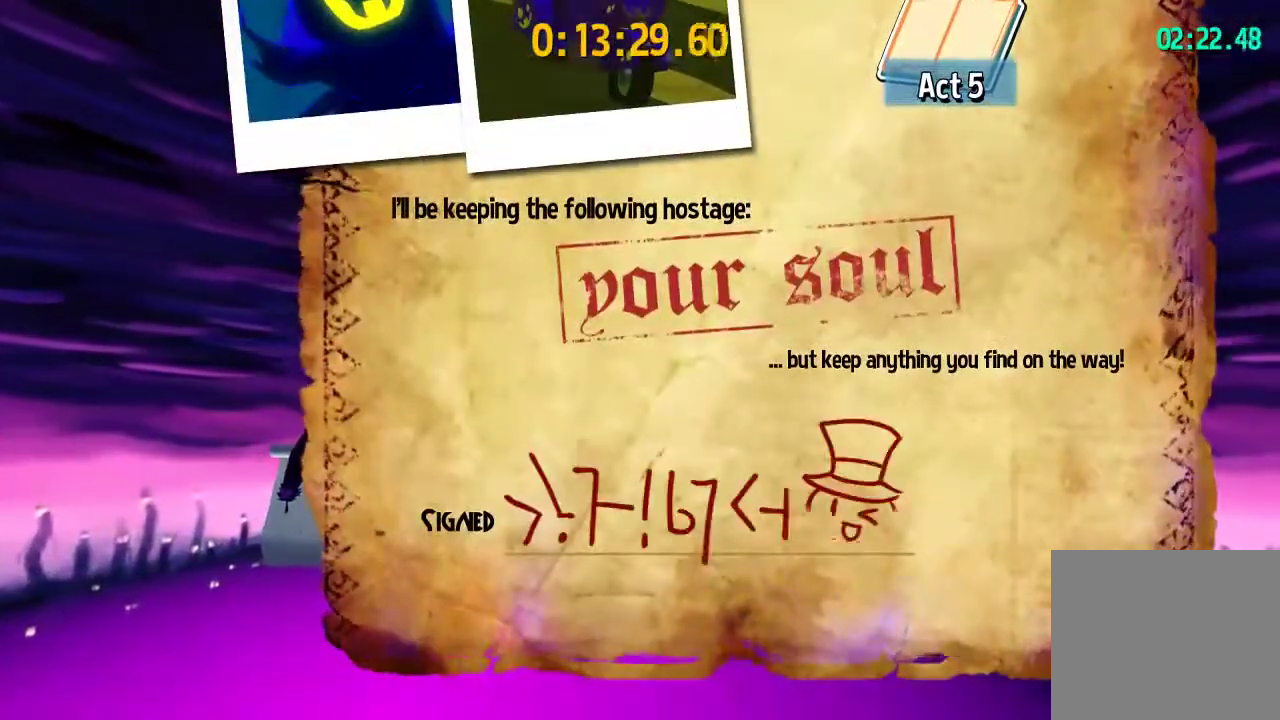
{"dt_ms": 300, "buttons": [], "left_stick": "center", "right_stick": "center", "events": [[67, "SQUARE", "up"], [133, "SQUARE", "down"], [233, "SQUARE", "up"]]}
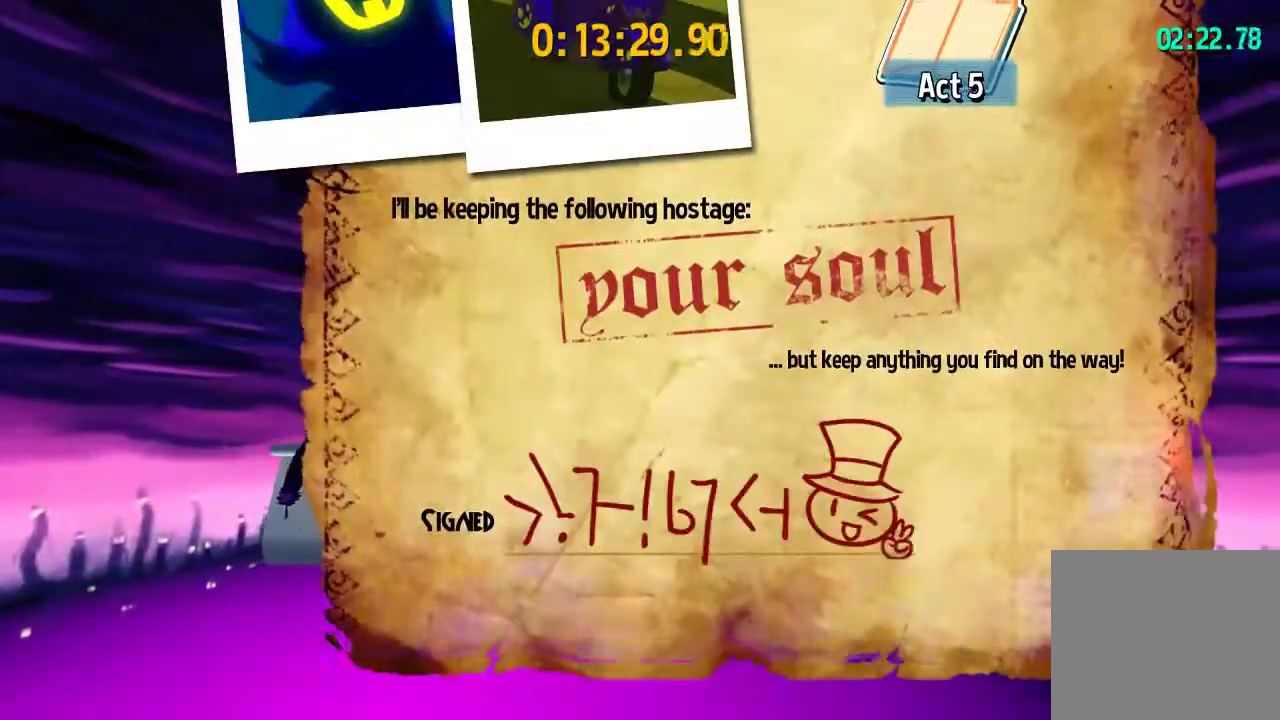
{"dt_ms": 400, "buttons": [], "left_stick": "center", "right_stick": "center", "events": [[33, "SQUARE", "down"], [100, "SQUARE", "up"]]}
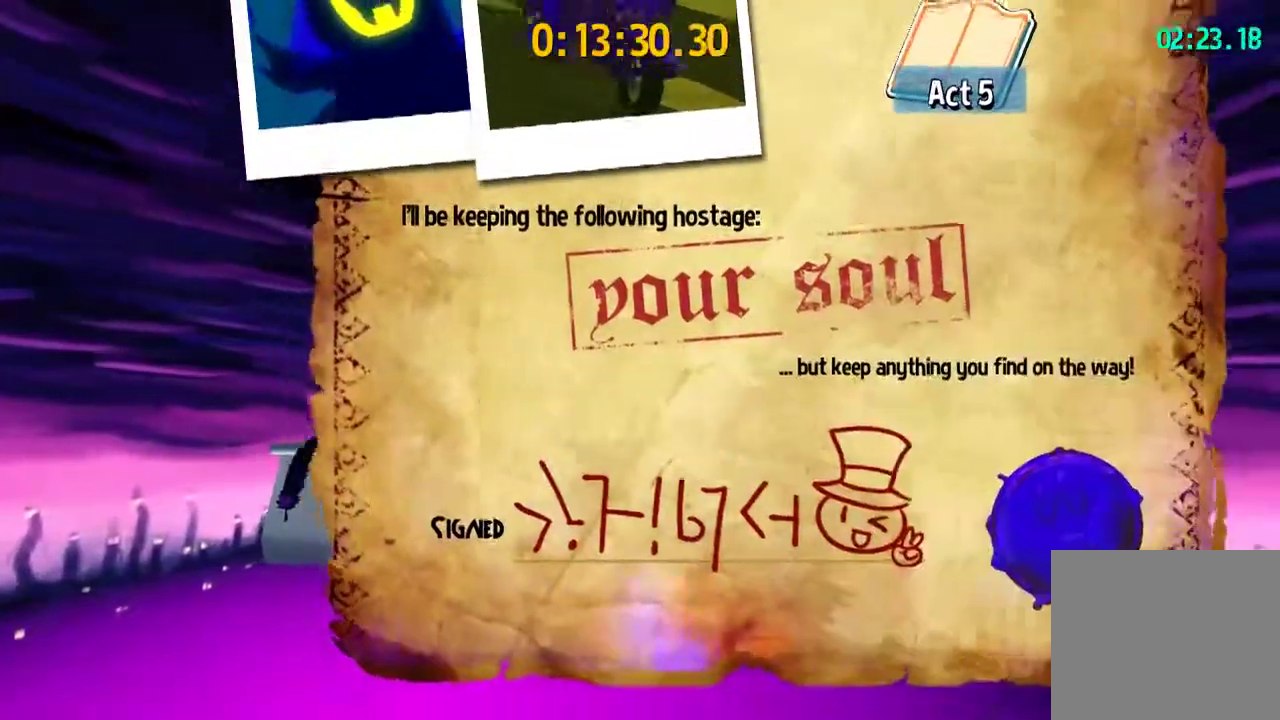
{"dt_ms": 600, "buttons": [], "left_stick": "center", "right_stick": "center", "events": []}
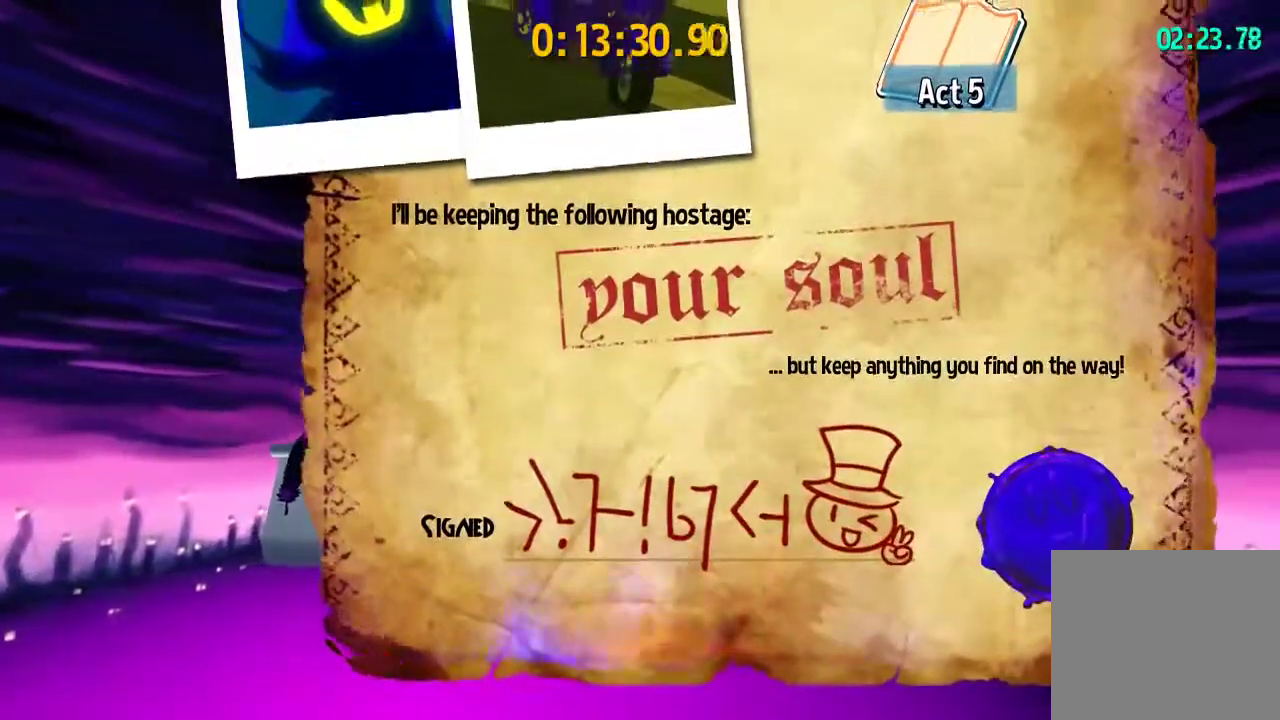
{"dt_ms": 300, "buttons": [], "left_stick": "center", "right_stick": "center", "events": []}
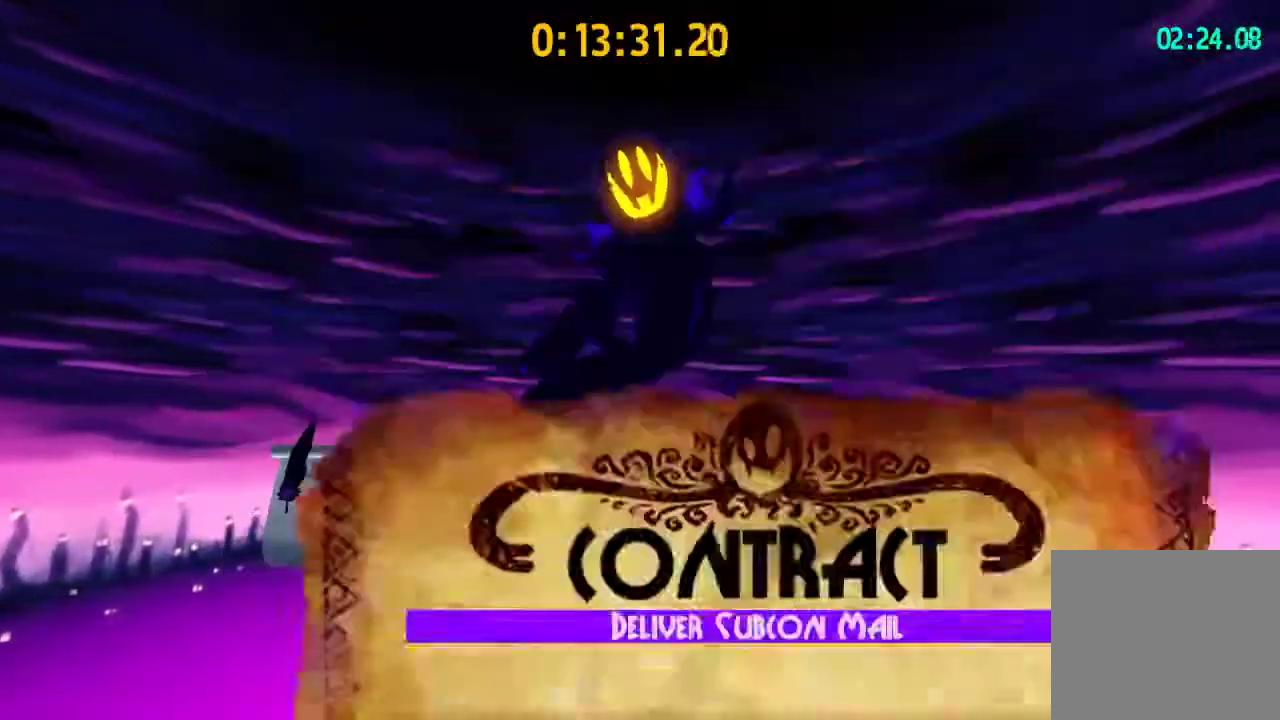
{"dt_ms": 700, "buttons": [], "left_stick": "center", "right_stick": "center", "events": []}
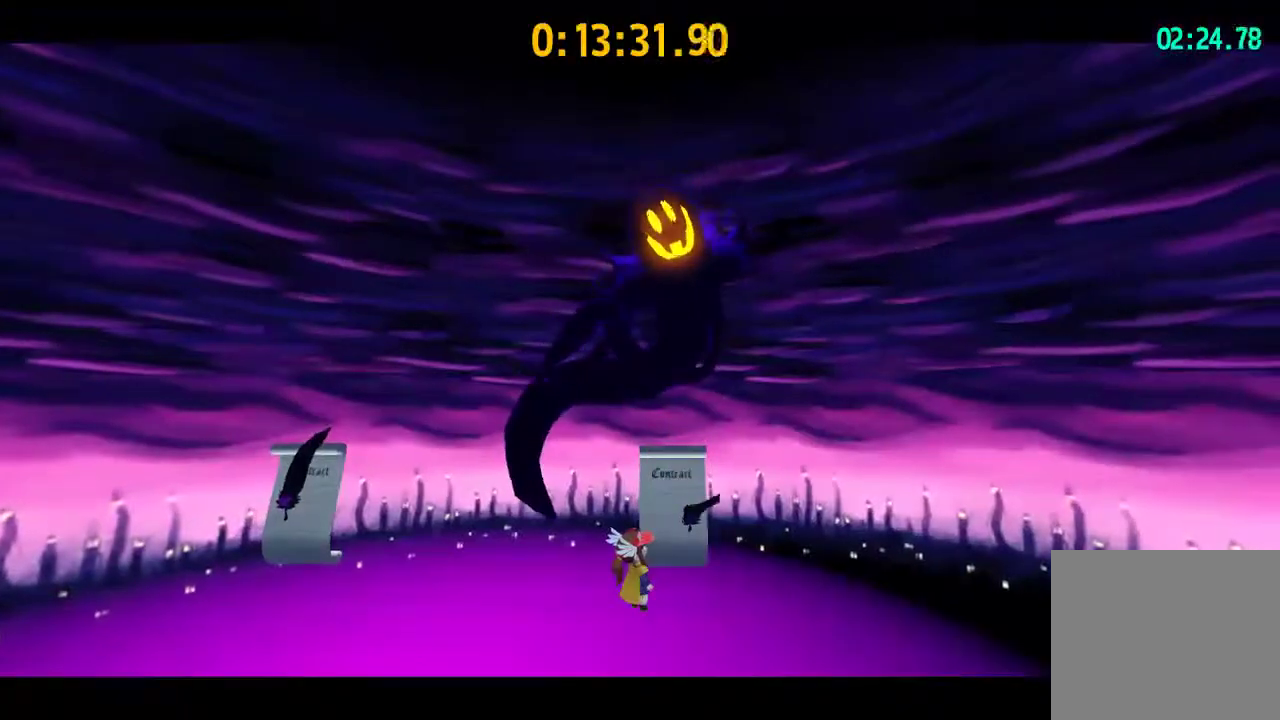
{"dt_ms": 700, "buttons": ["SQUARE"], "left_stick": "center", "right_stick": "center", "events": [[267, "SQUARE", "down"], [333, "SQUARE", "up"], [567, "SQUARE", "down"]]}